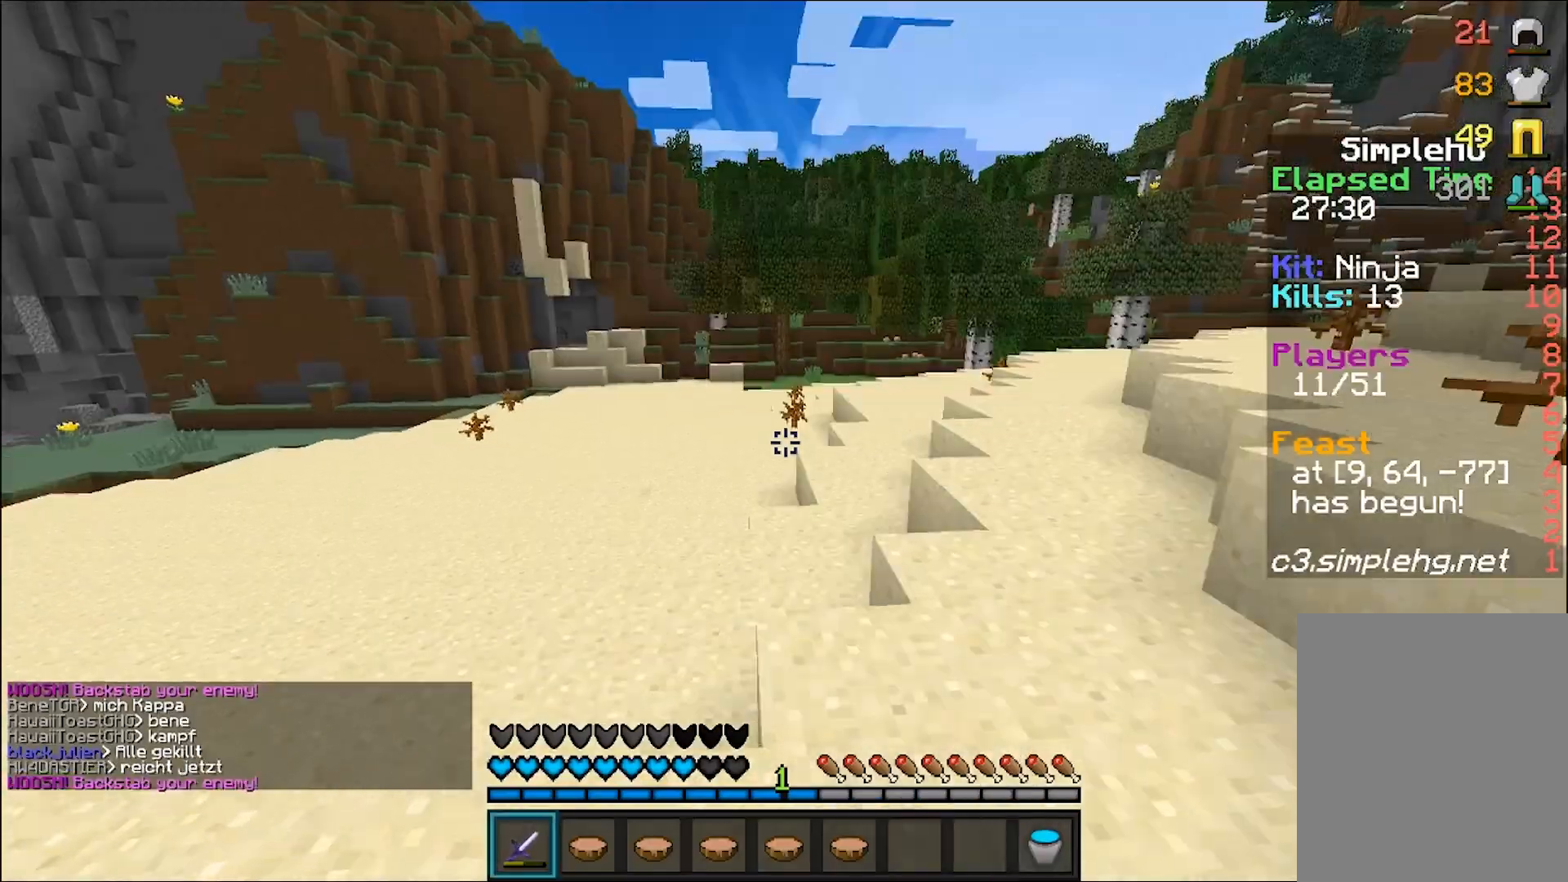
Gameplay with keyboard and mouse; each line is a JSON object with the keys and mouse buttons held at the frame after it. "events" lists presses ("down") and releases ("up") of "a", "d", "s", "w", "mouse_left" and "mouse_right" between this image and that frame as [ms after this image, input, new state], when the widget could be followed in between. "mouse_left", "mouse_right" = the "left", "right" buttons of the "mouse" list. No other keys are recorded. Fast repeated clicks can show as one long hold. Mouse movement is not recorded.
{"keys": ["w"], "mouse": [], "events": [[50, "mouse_left", "up"], [117, "mouse_left", "down"], [167, "mouse_left", "up"], [200, "mouse_left", "down"], [250, "mouse_left", "up"], [300, "mouse_left", "down"], [350, "mouse_left", "up"], [400, "mouse_left", "down"], [400, "w", "down"], [450, "mouse_left", "up"]]}
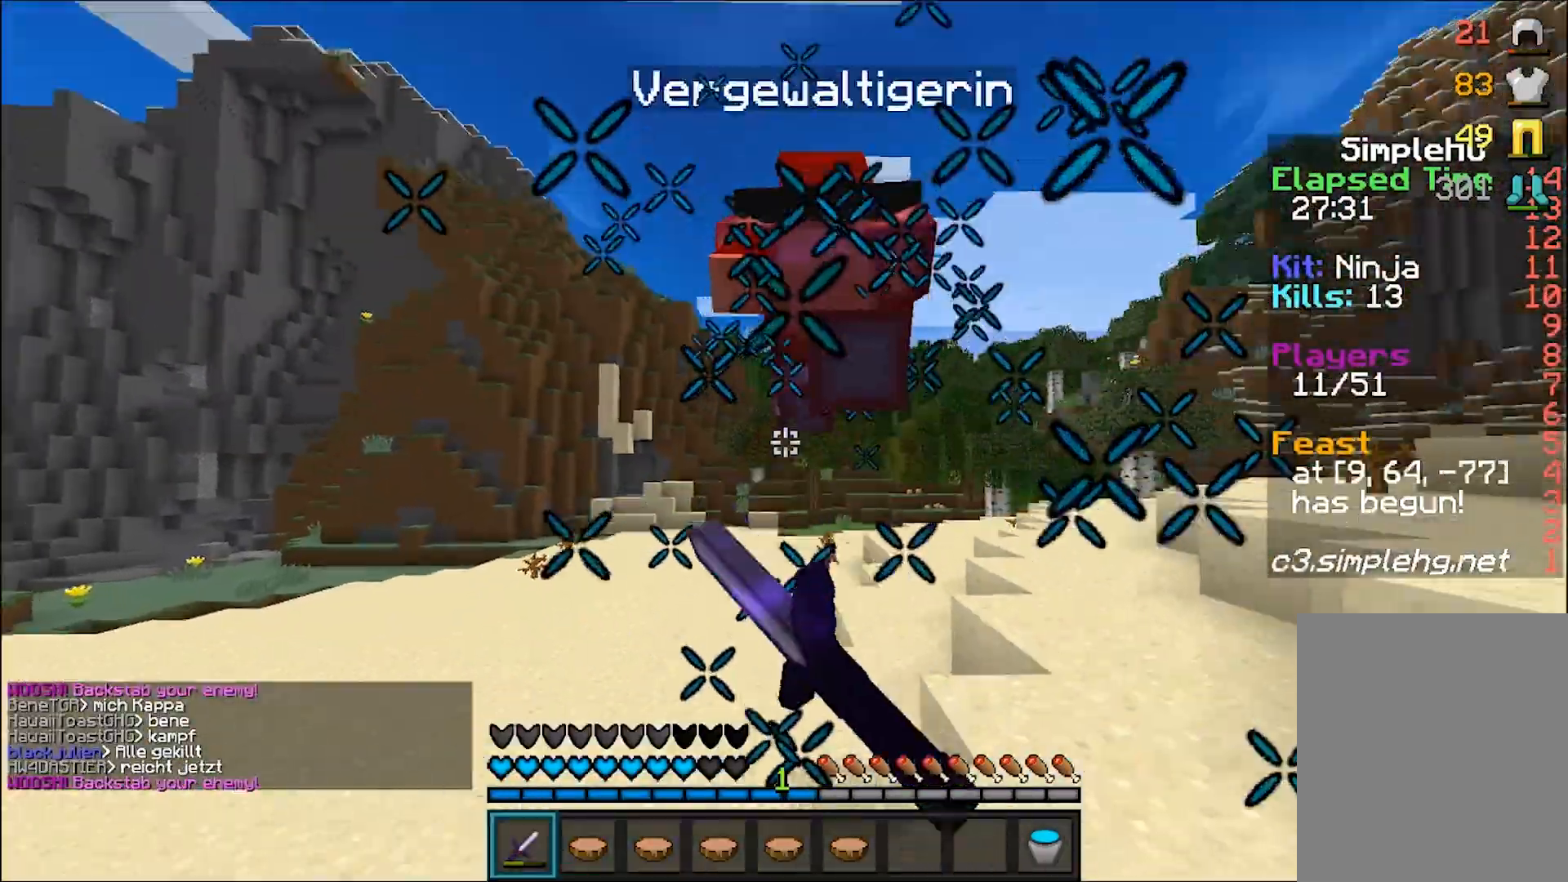
{"keys": ["d", "w"], "mouse": [], "events": [[17, "mouse_left", "down"], [50, "mouse_left", "up"], [100, "mouse_left", "down"], [150, "d", "down"], [150, "mouse_left", "up"], [217, "mouse_left", "down"], [250, "mouse_left", "up"], [250, "w", "up"], [300, "mouse_left", "down"], [350, "w", "down"], [500, "mouse_left", "up"]]}
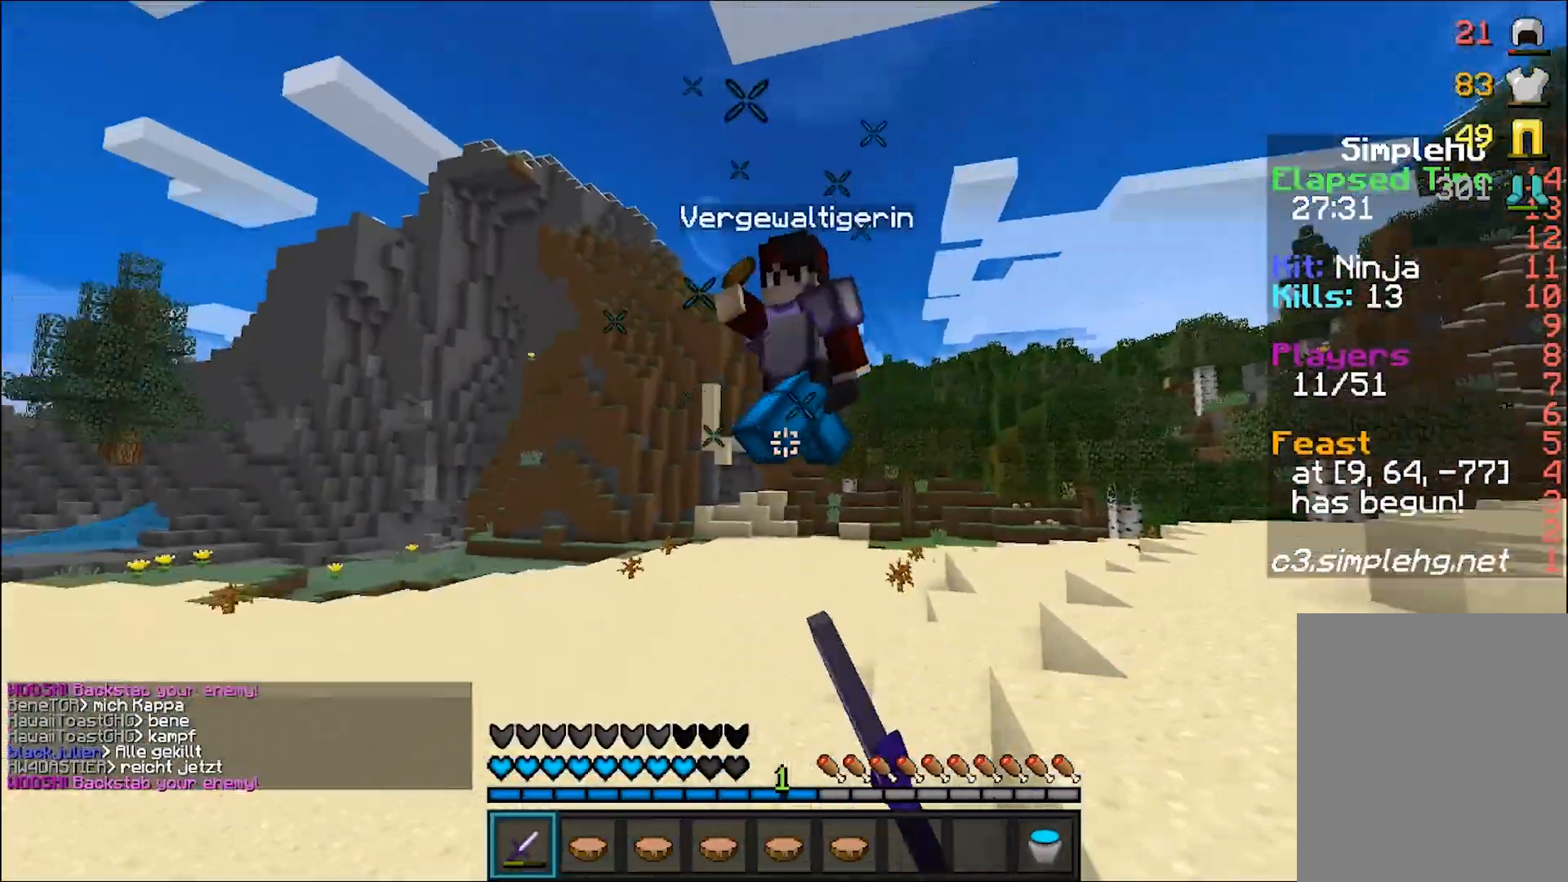
{"keys": ["a", "w"], "mouse": [], "events": [[50, "mouse_left", "down"], [100, "mouse_left", "up"], [150, "mouse_left", "down"], [200, "mouse_left", "up"], [250, "a", "down"], [250, "d", "up"], [250, "mouse_left", "down"], [300, "mouse_left", "up"], [350, "mouse_left", "down"], [400, "mouse_left", "up"], [450, "mouse_left", "down"], [500, "mouse_left", "up"]]}
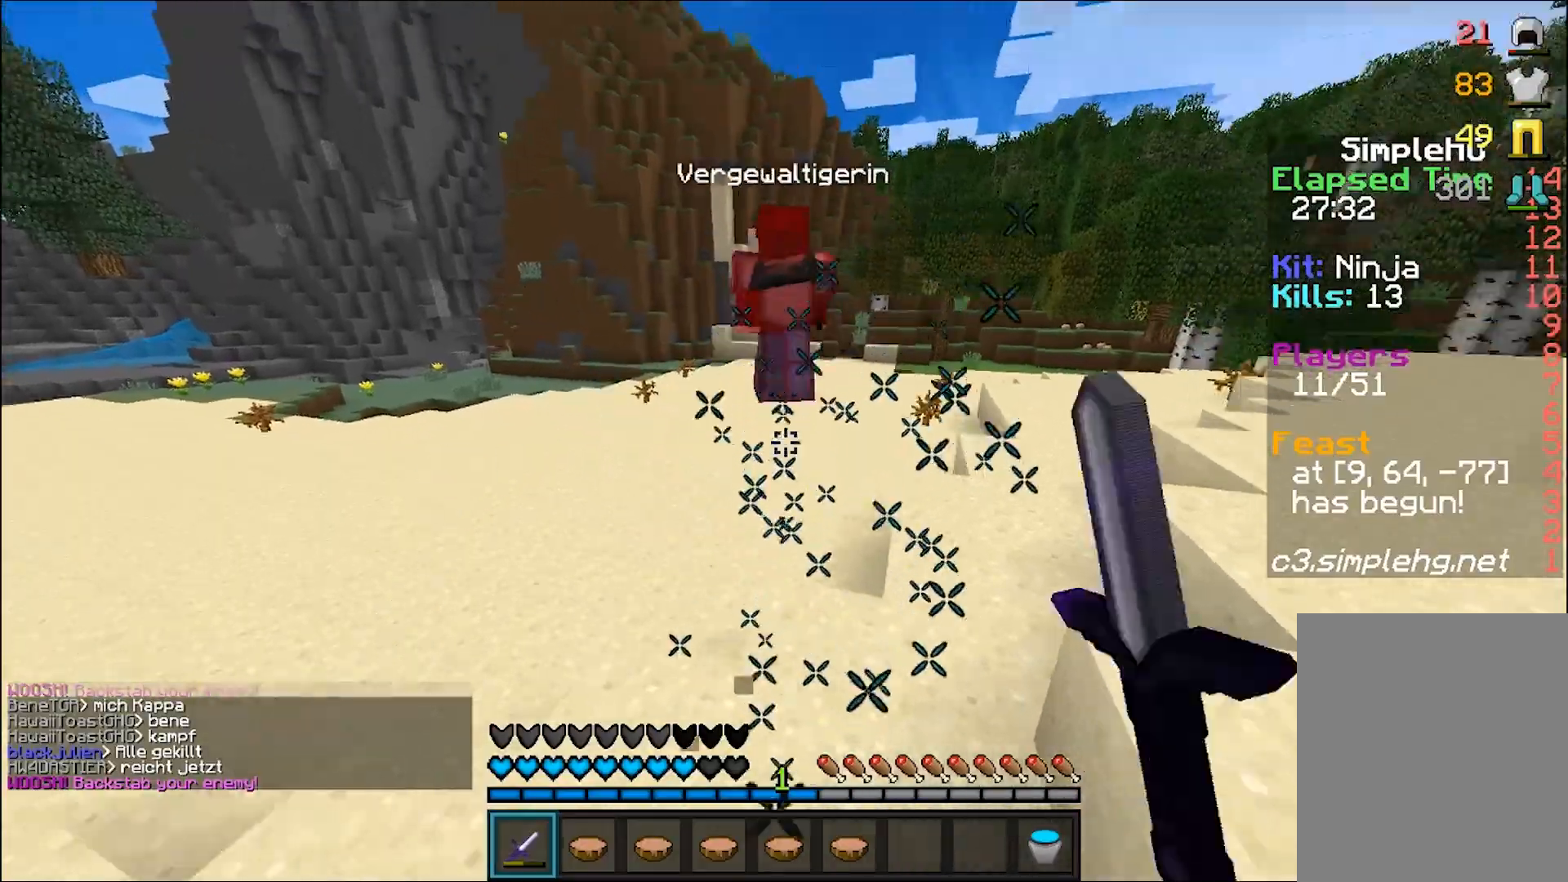
{"keys": ["w"], "mouse": [], "events": [[50, "mouse_left", "down"], [100, "mouse_left", "up"], [217, "a", "up"]]}
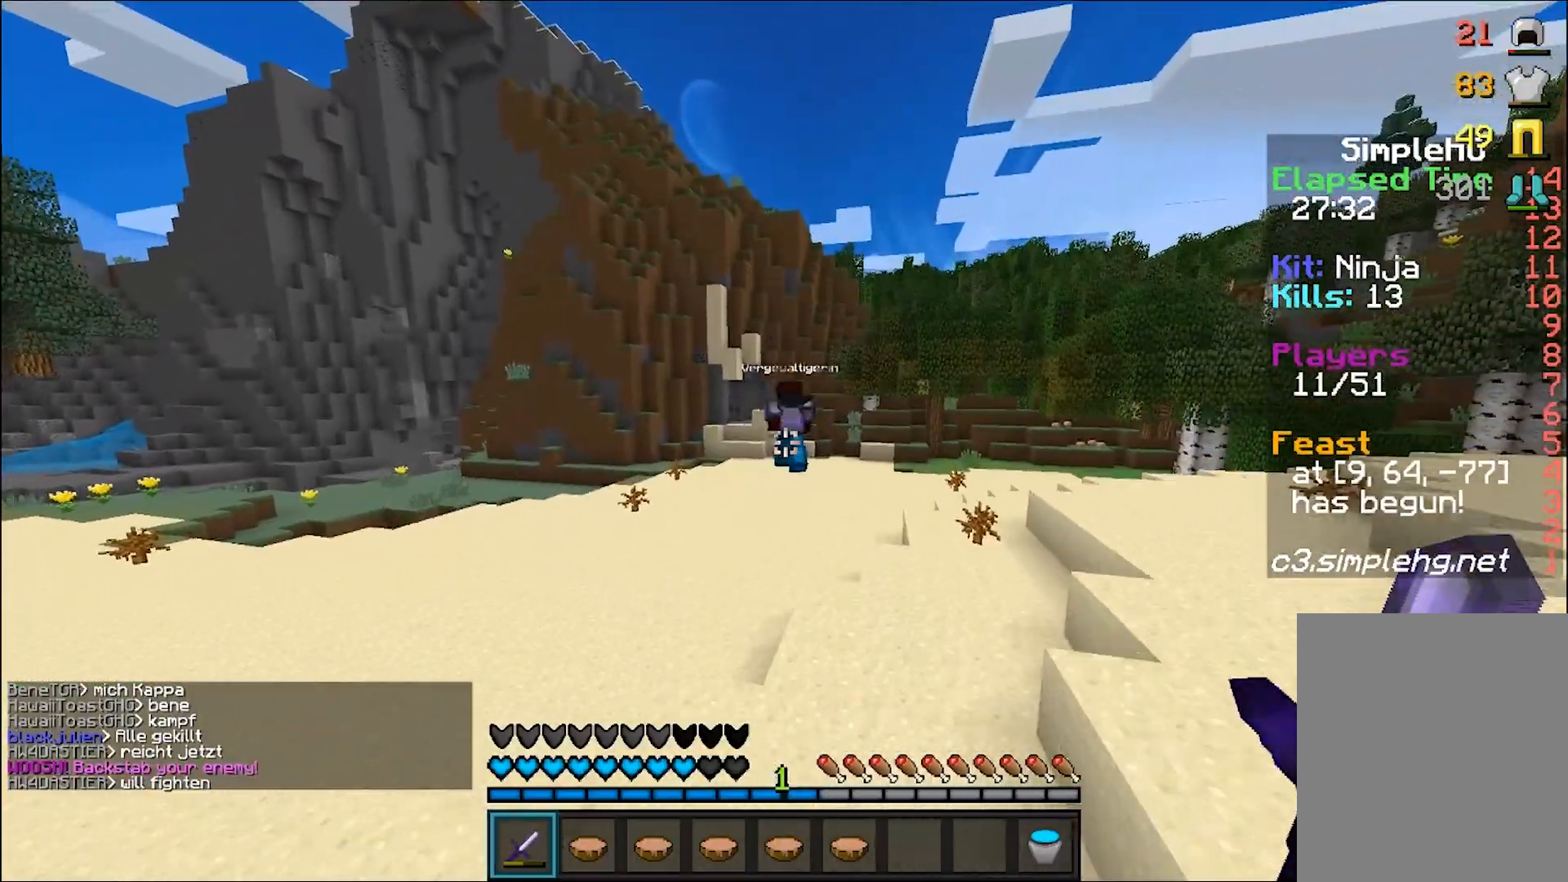
{"keys": ["w"], "mouse": [], "events": []}
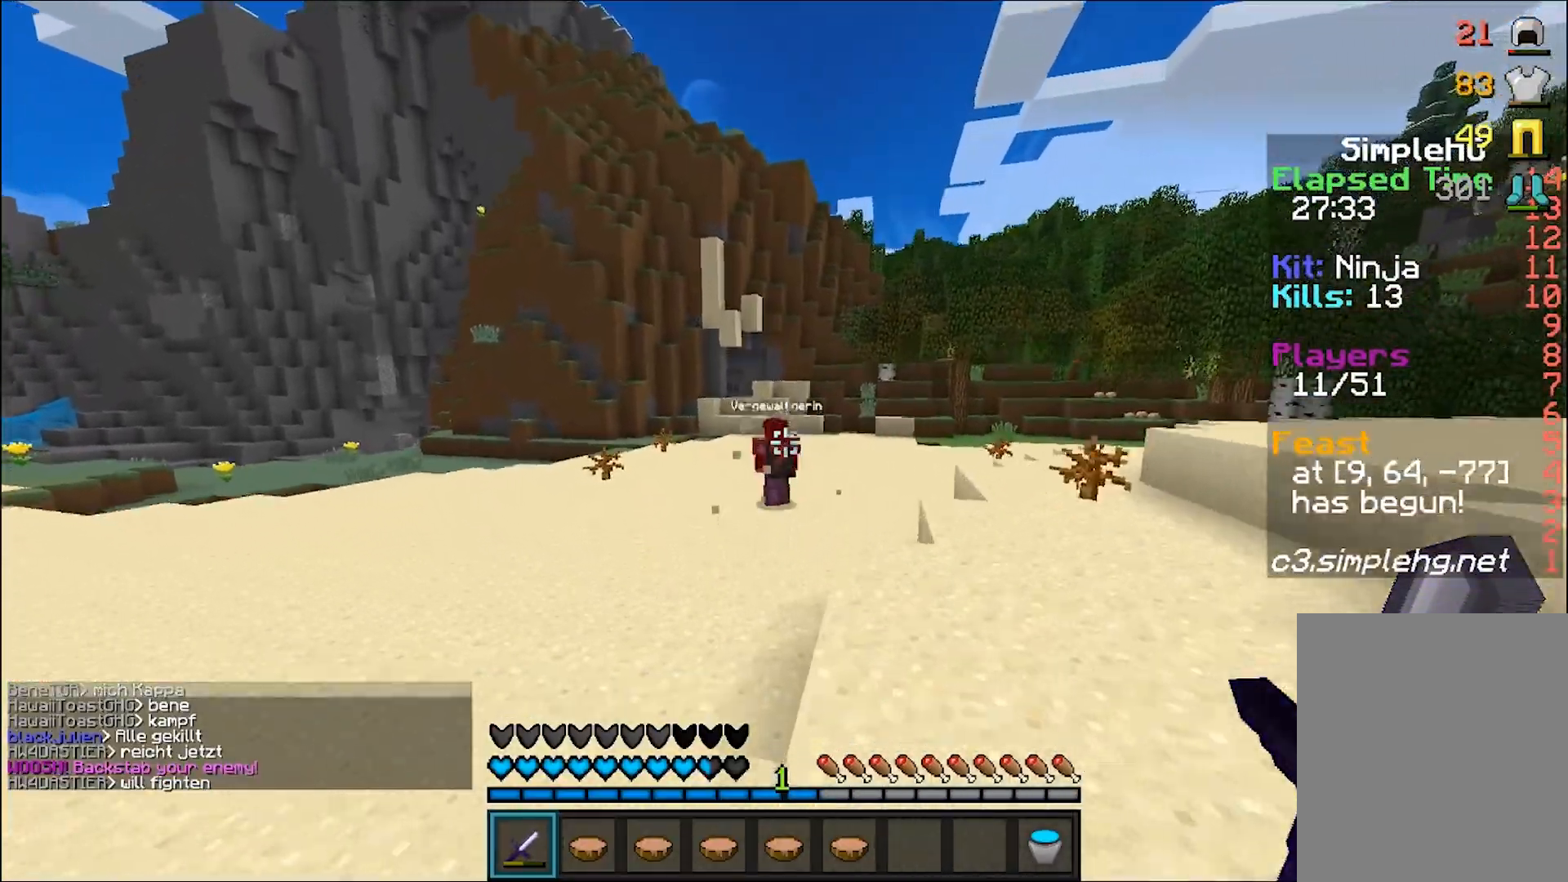
{"keys": ["w"], "mouse": [], "events": [[350, "mouse_left", "down"], [400, "mouse_left", "up"], [450, "mouse_left", "down"], [500, "mouse_left", "up"]]}
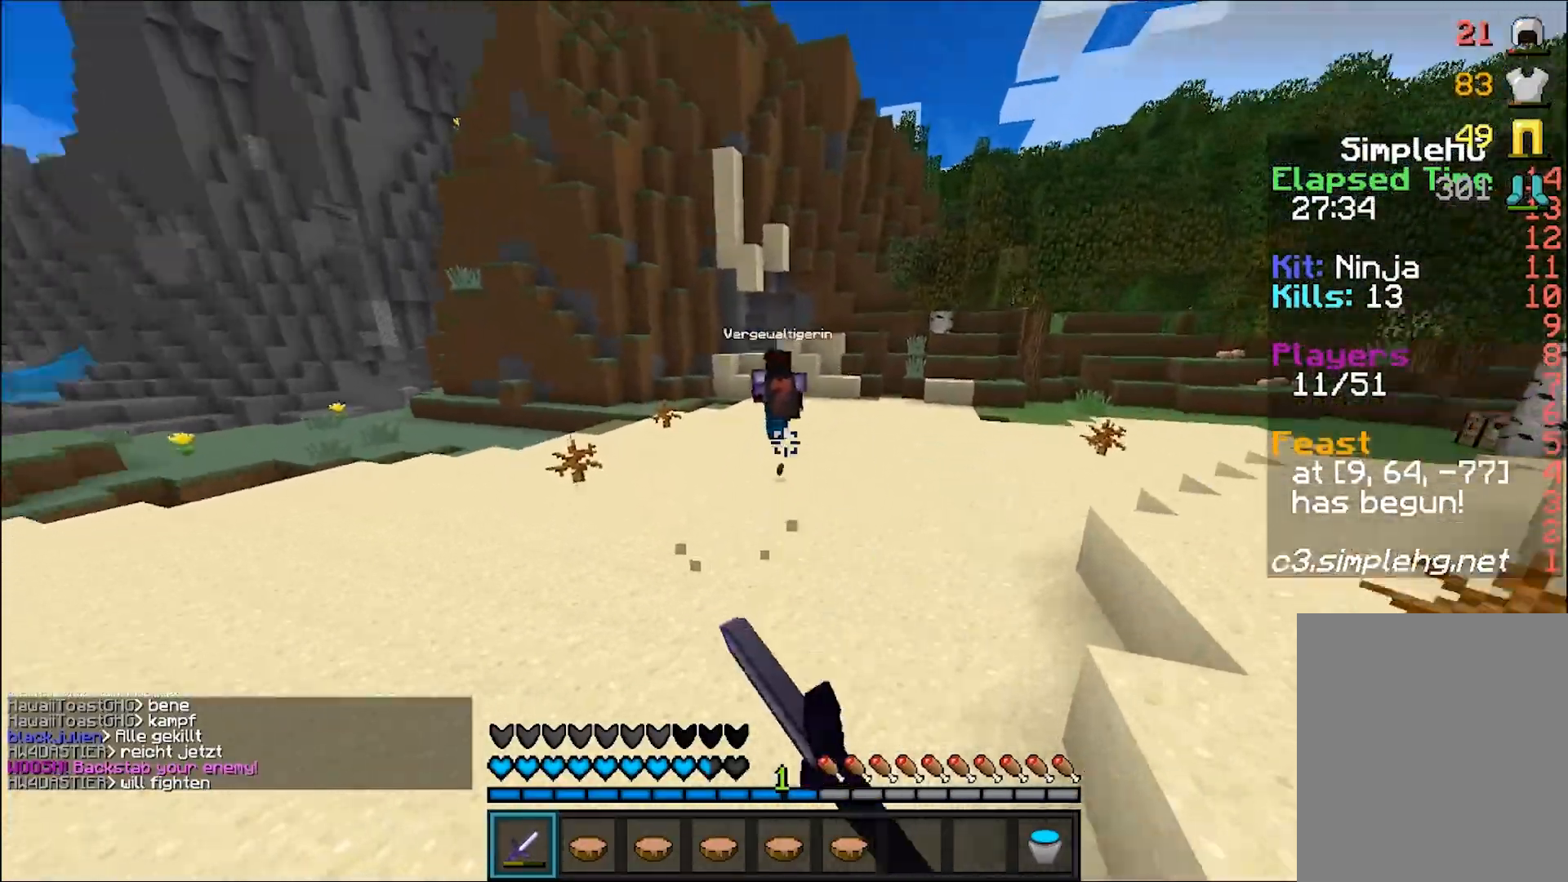
{"keys": ["w"], "mouse": [], "events": [[50, "mouse_left", "down"], [100, "mouse_left", "up"]]}
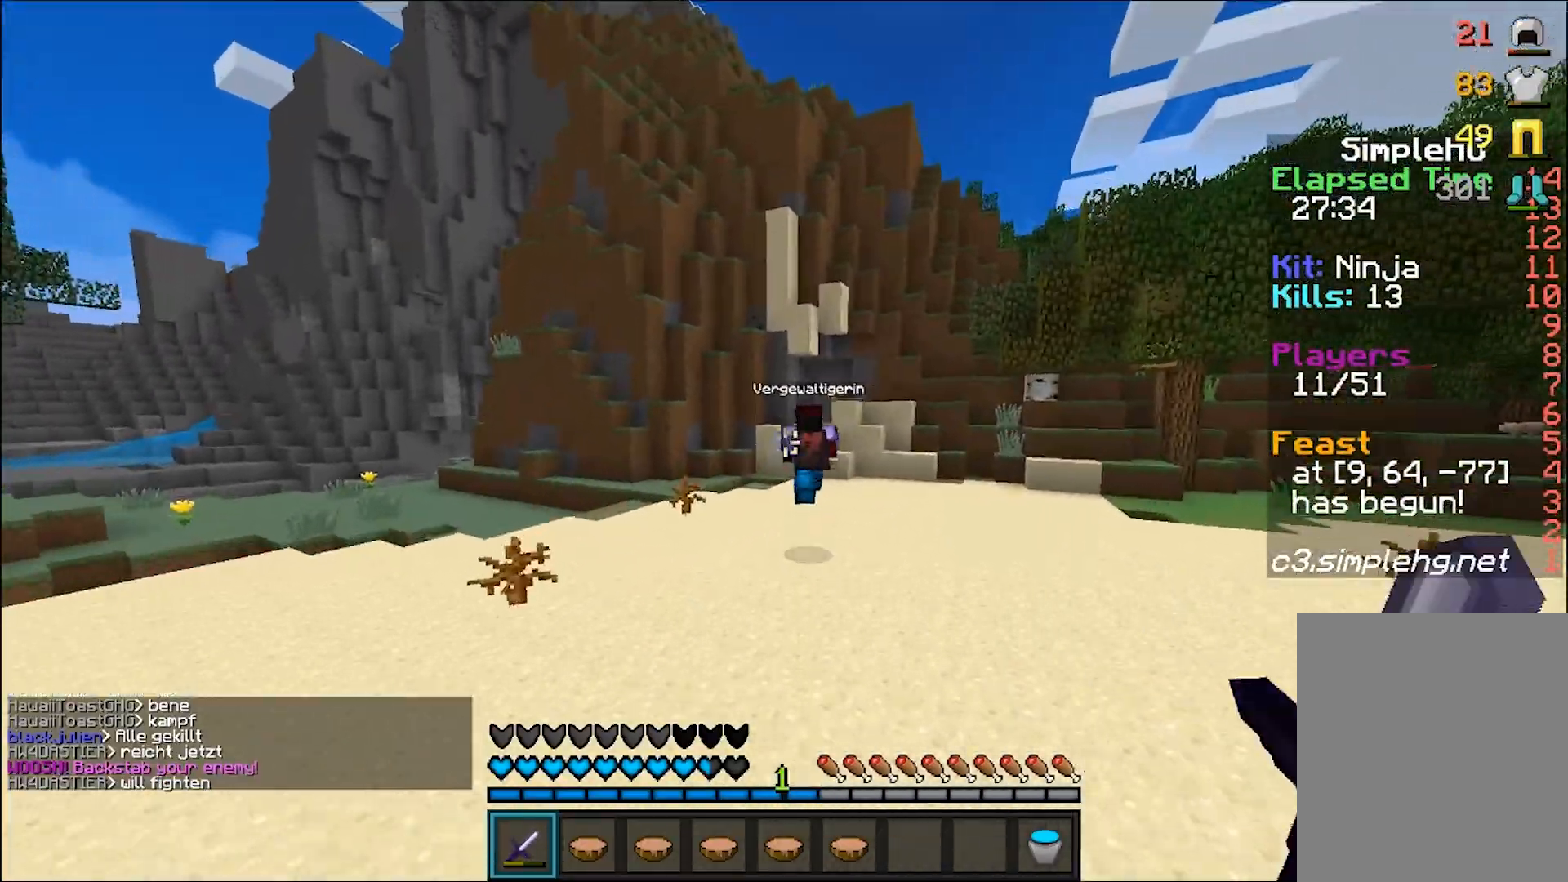
{"keys": ["w"], "mouse": [], "events": []}
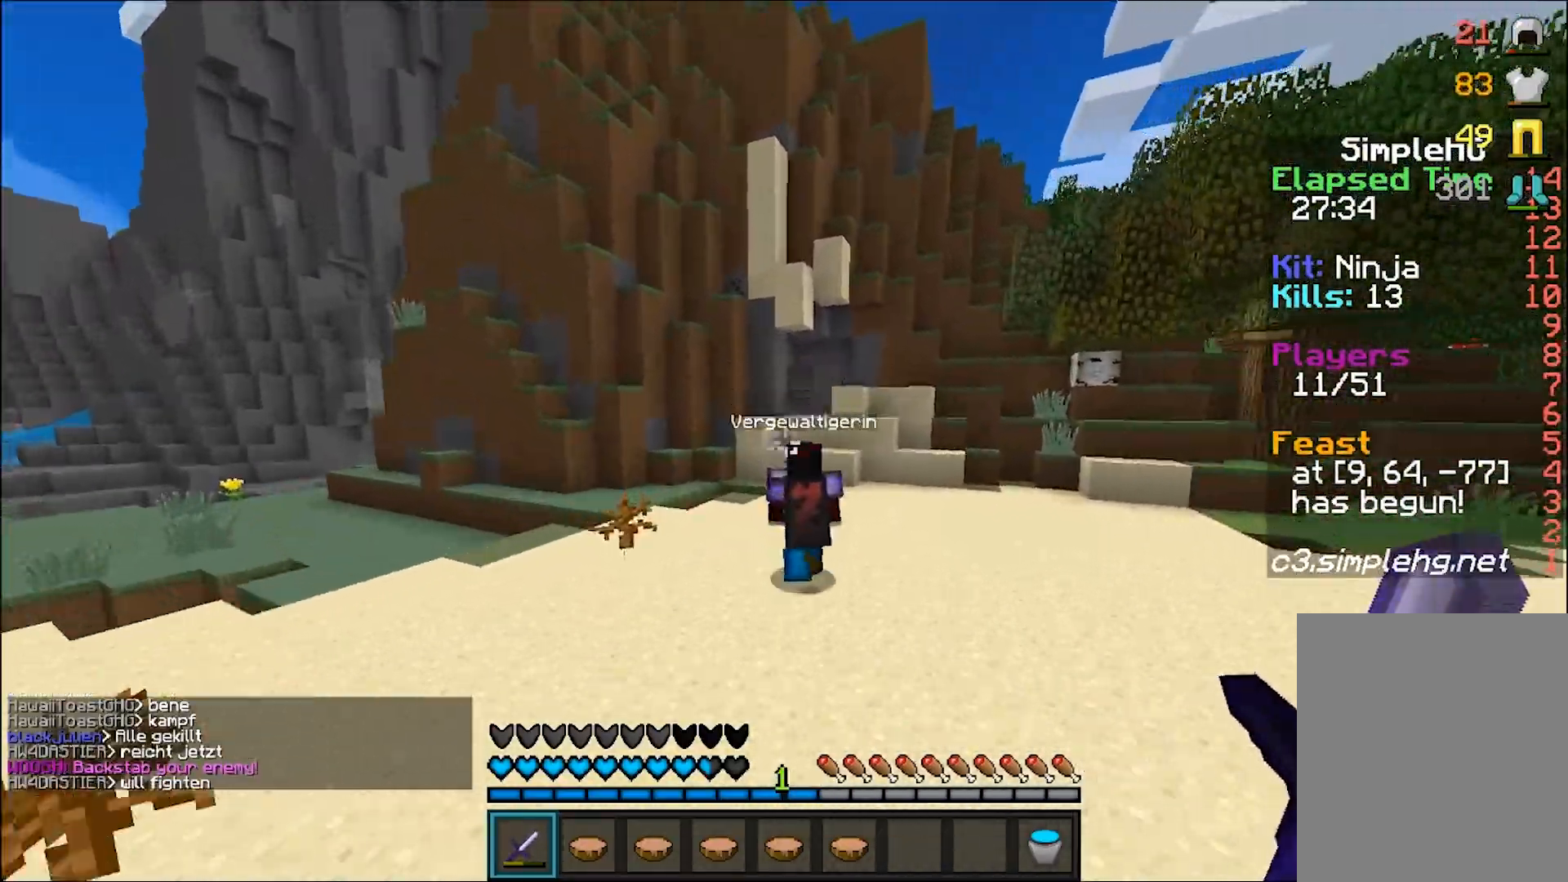
{"keys": ["w"], "mouse": [], "events": [[100, "mouse_left", "down"], [150, "mouse_left", "up"], [200, "mouse_left", "down"], [250, "mouse_left", "up"], [300, "mouse_left", "down"], [350, "mouse_left", "up"], [400, "mouse_left", "down"], [450, "mouse_left", "up"]]}
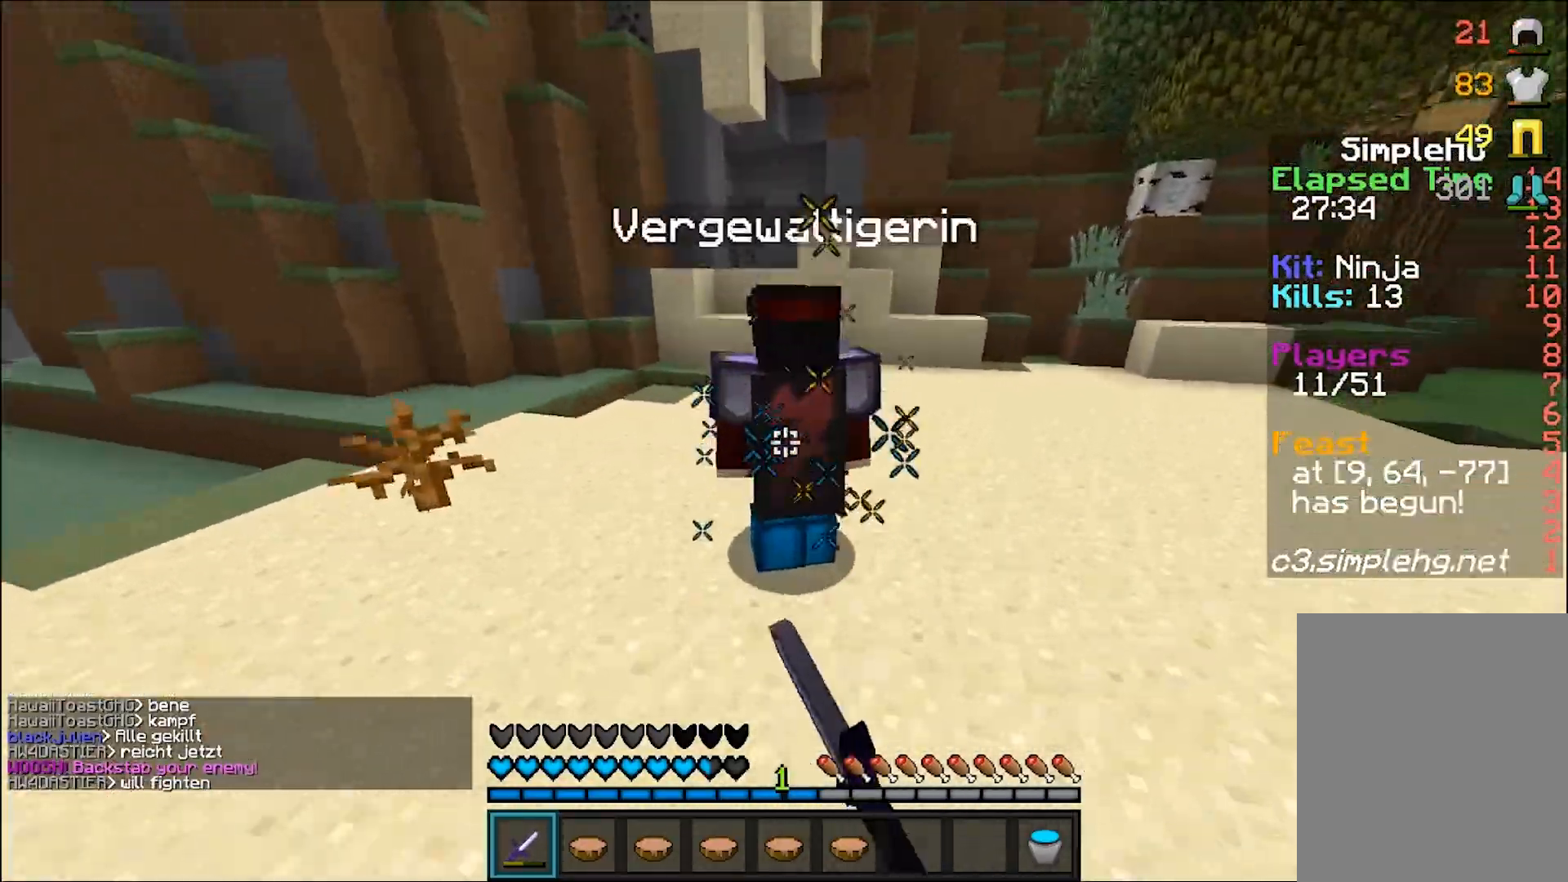
{"keys": ["w"], "mouse": ["left"], "events": [[17, "mouse_left", "down"], [50, "mouse_left", "up"], [100, "mouse_left", "down"], [150, "mouse_left", "up"], [400, "mouse_left", "down"], [450, "mouse_left", "up"], [500, "mouse_left", "down"]]}
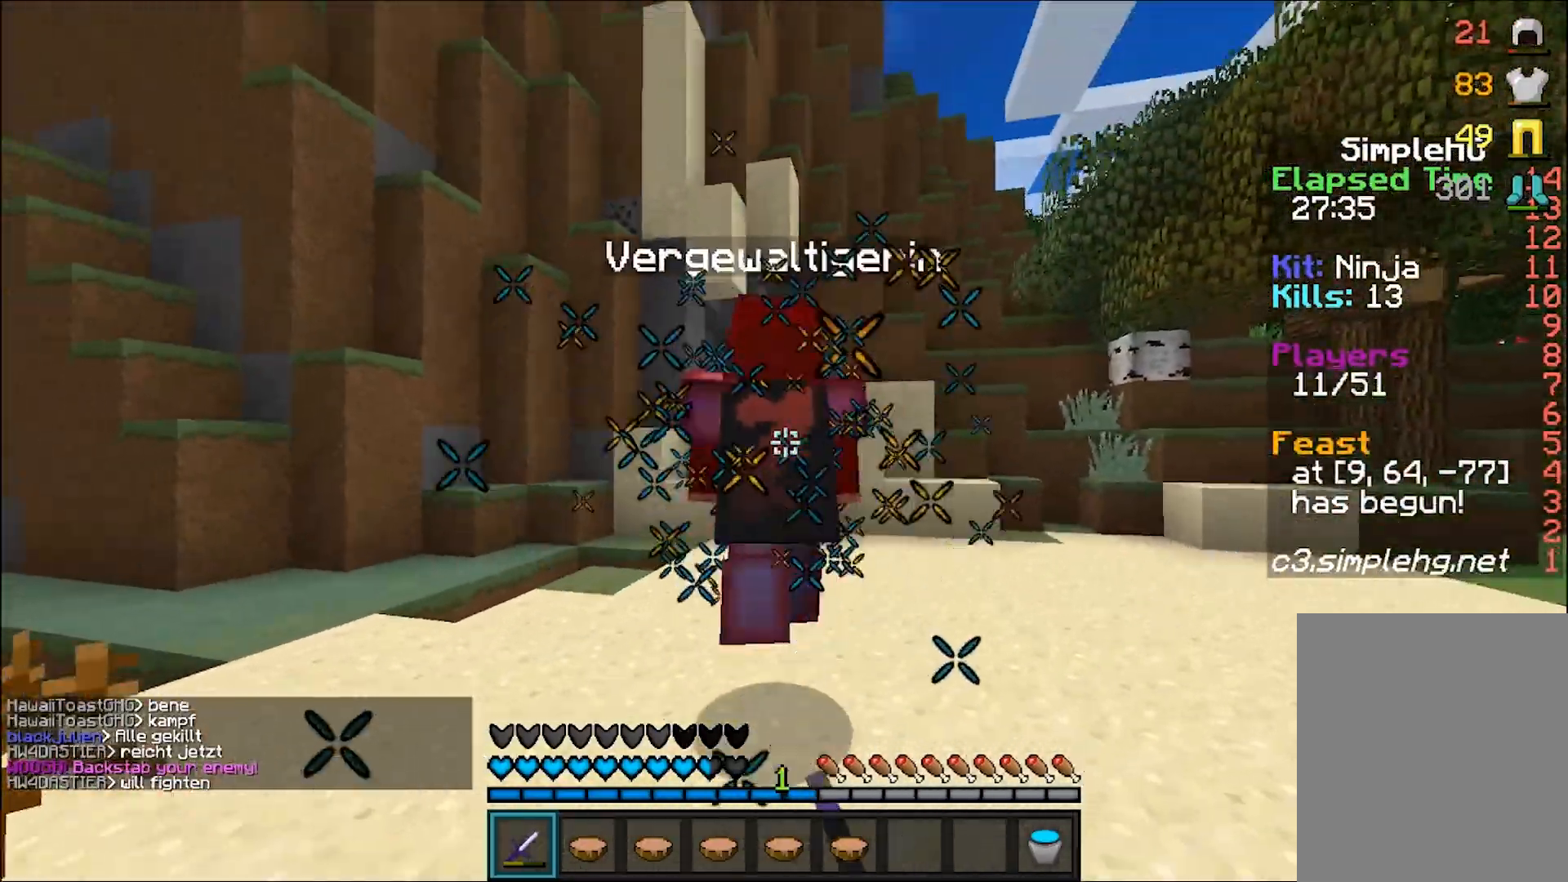
{"keys": ["w"], "mouse": [], "events": [[50, "mouse_left", "up"], [100, "mouse_left", "down"], [100, "mouse_right", "down"], [150, "mouse_left", "up"], [150, "mouse_right", "up"], [200, "mouse_left", "down"], [267, "mouse_left", "up"], [300, "mouse_left", "down"], [350, "mouse_left", "up"], [400, "mouse_left", "down"], [467, "mouse_left", "up"]]}
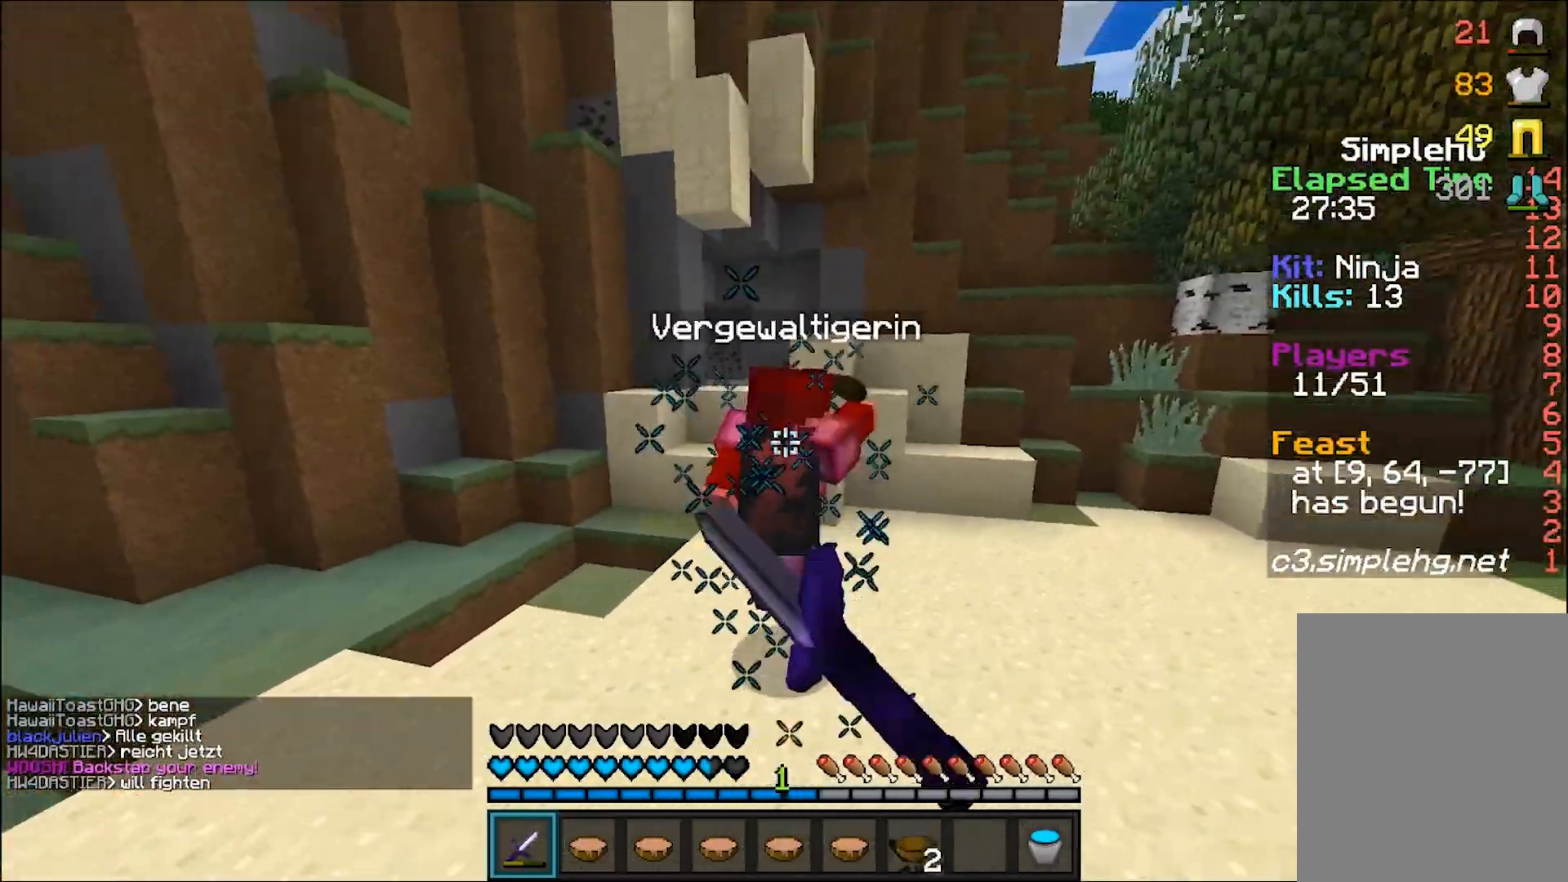
{"keys": ["a", "w"], "mouse": [], "events": [[17, "mouse_left", "down"], [50, "mouse_left", "up"], [100, "mouse_left", "down"], [150, "mouse_left", "up"], [200, "a", "down"], [200, "mouse_left", "down"], [250, "mouse_left", "up"], [317, "mouse_left", "down"], [350, "mouse_left", "up"], [400, "mouse_left", "down"], [450, "mouse_left", "up"]]}
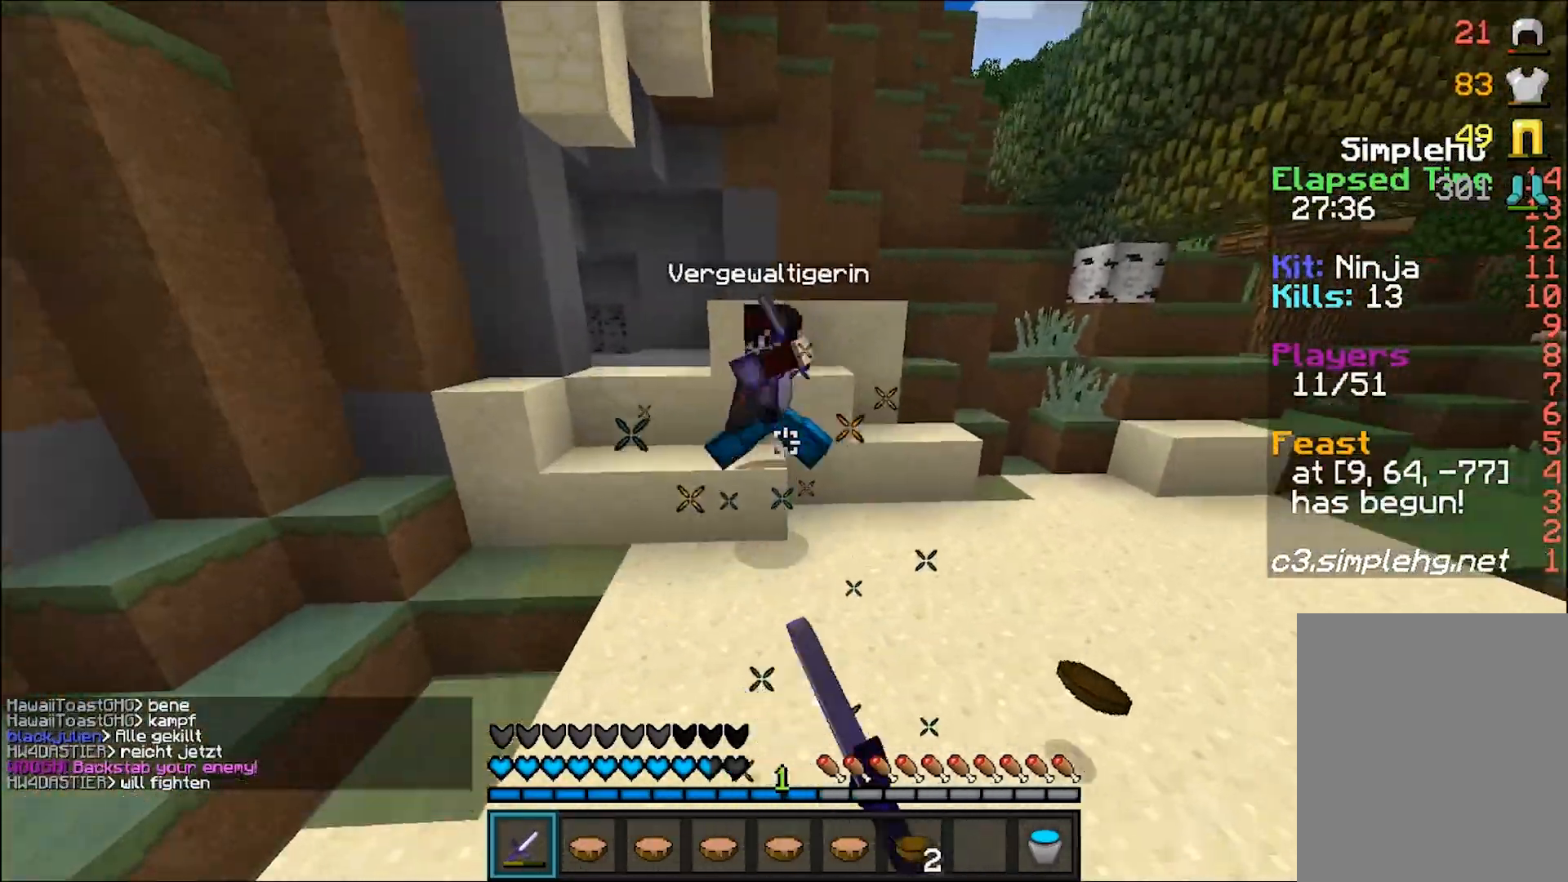
{"keys": ["w"], "mouse": [], "events": [[67, "a", "up"], [67, "mouse_left", "down"], [233, "mouse_left", "up"], [283, "mouse_left", "down"], [350, "mouse_left", "up"], [433, "mouse_left", "down"], [483, "mouse_left", "up"]]}
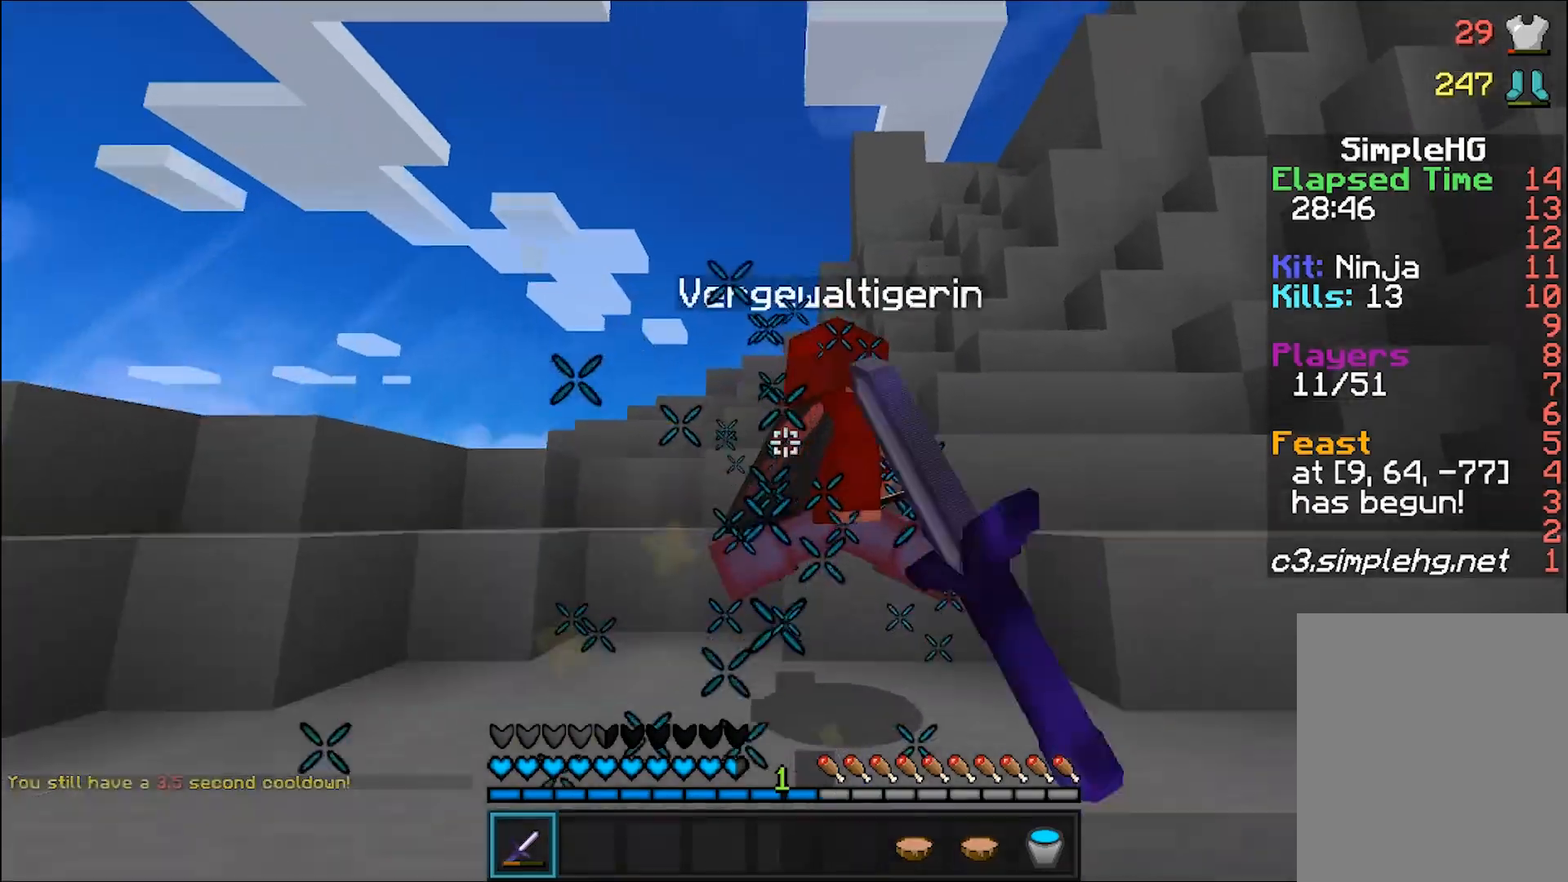
{"keys": ["w"], "mouse": ["left"], "events": [[33, "mouse_left", "down"], [83, "mouse_left", "up"], [133, "mouse_left", "down"], [200, "mouse_left", "up"], [233, "mouse_left", "down"], [300, "mouse_left", "up"], [333, "mouse_left", "down"], [383, "mouse_left", "up"], [433, "mouse_left", "down"]]}
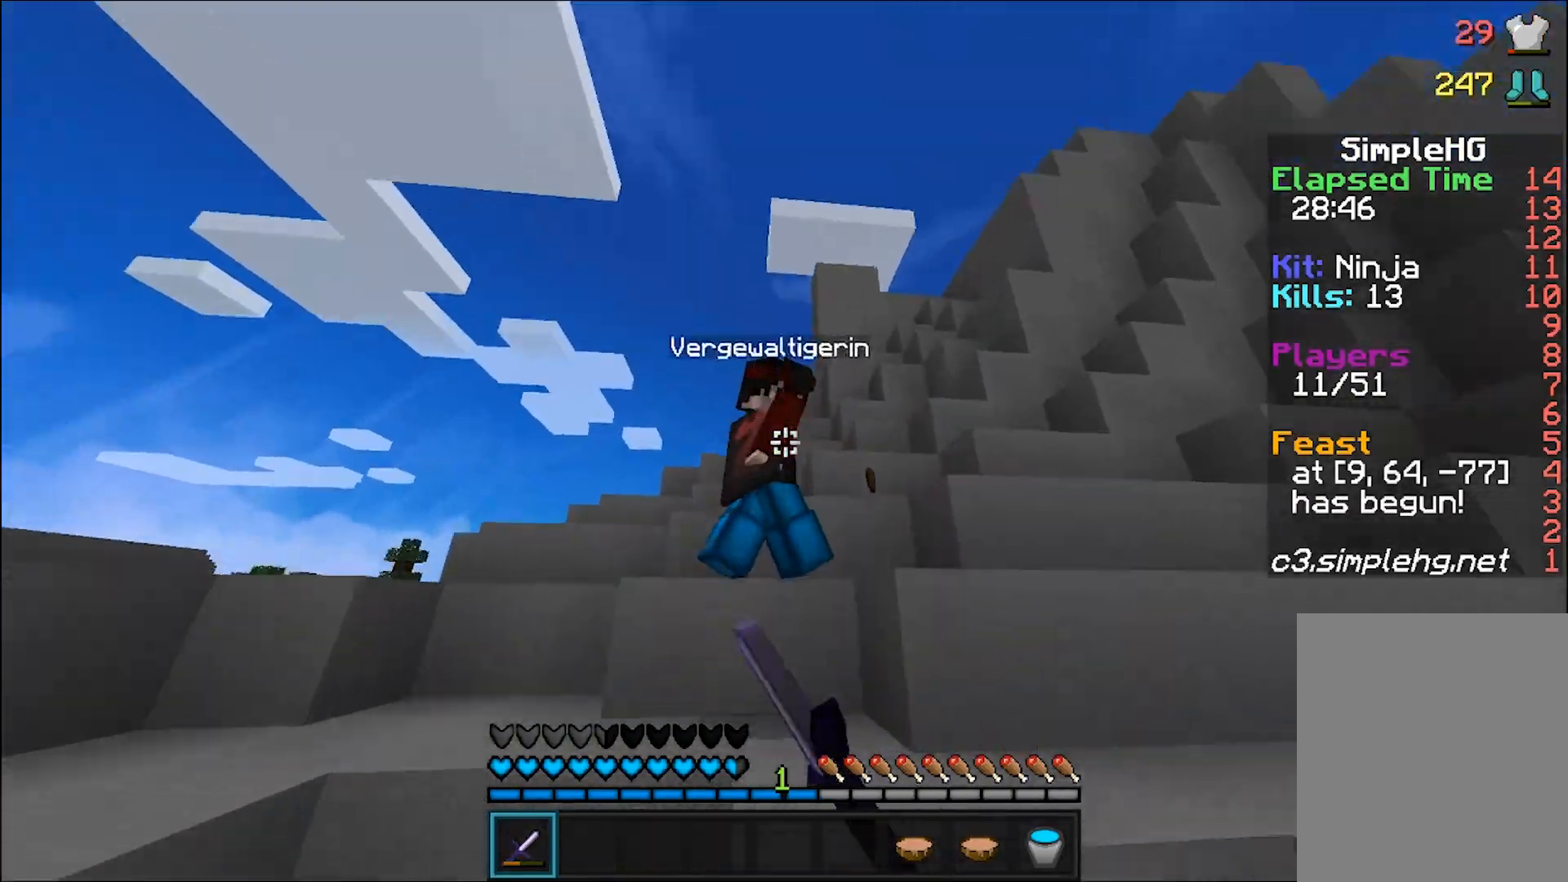
{"keys": ["w"], "mouse": ["left"], "events": [[250, "mouse_left", "up"], [283, "mouse_left", "down"], [333, "mouse_left", "up"], [383, "mouse_left", "down"], [433, "mouse_left", "up"], [483, "mouse_left", "down"]]}
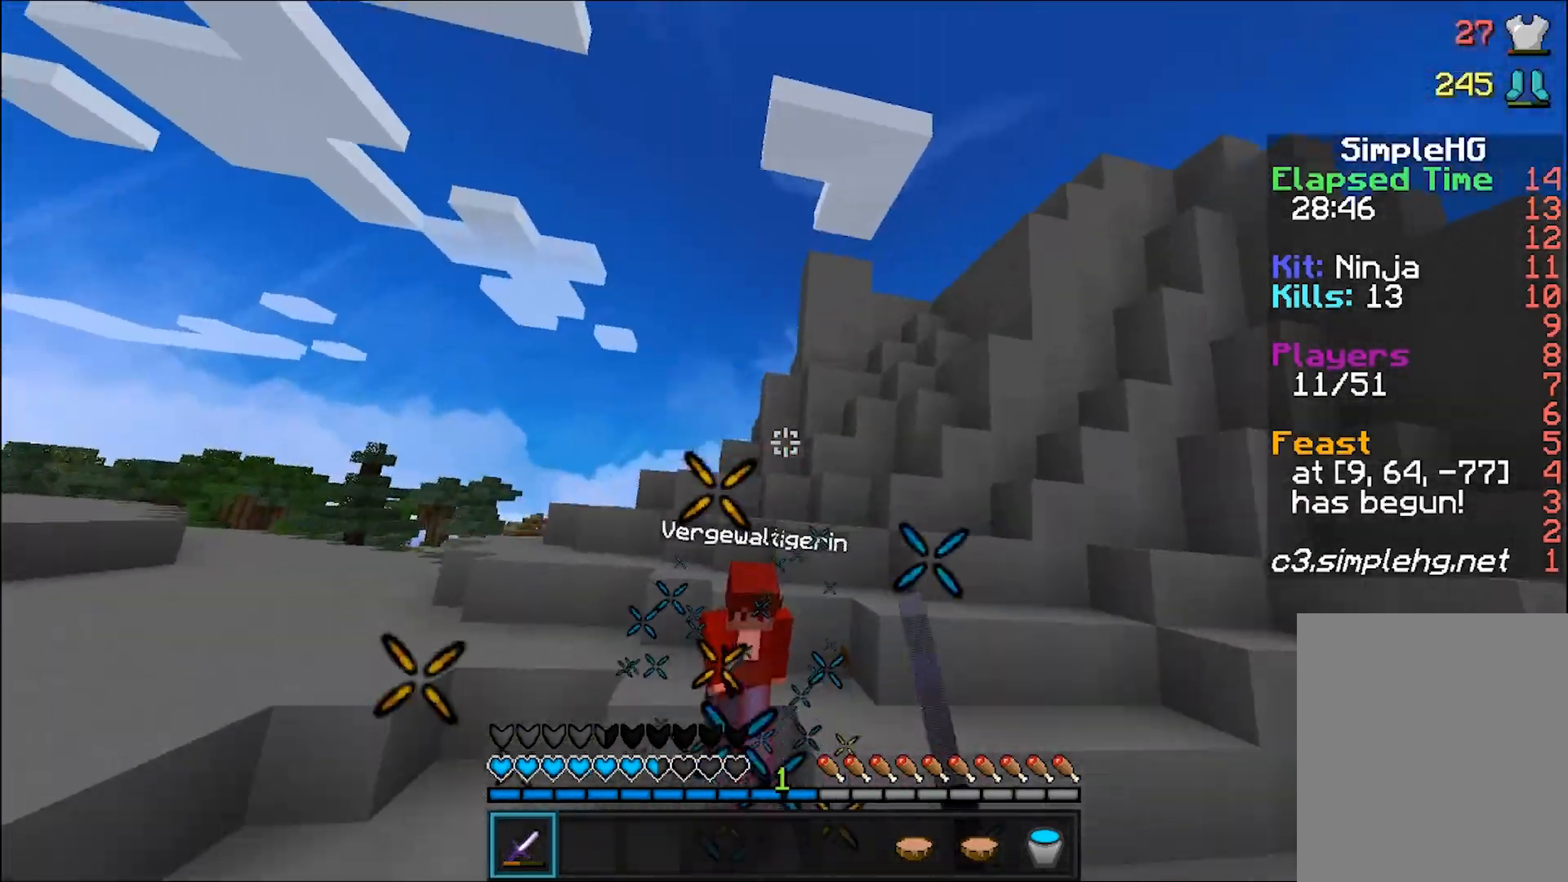
{"keys": [], "mouse": [], "events": [[33, "mouse_left", "up"], [83, "mouse_left", "down"], [133, "mouse_left", "up"], [200, "mouse_left", "down"], [233, "mouse_left", "up"], [383, "mouse_left", "down"], [383, "w", "up"], [433, "mouse_left", "up"]]}